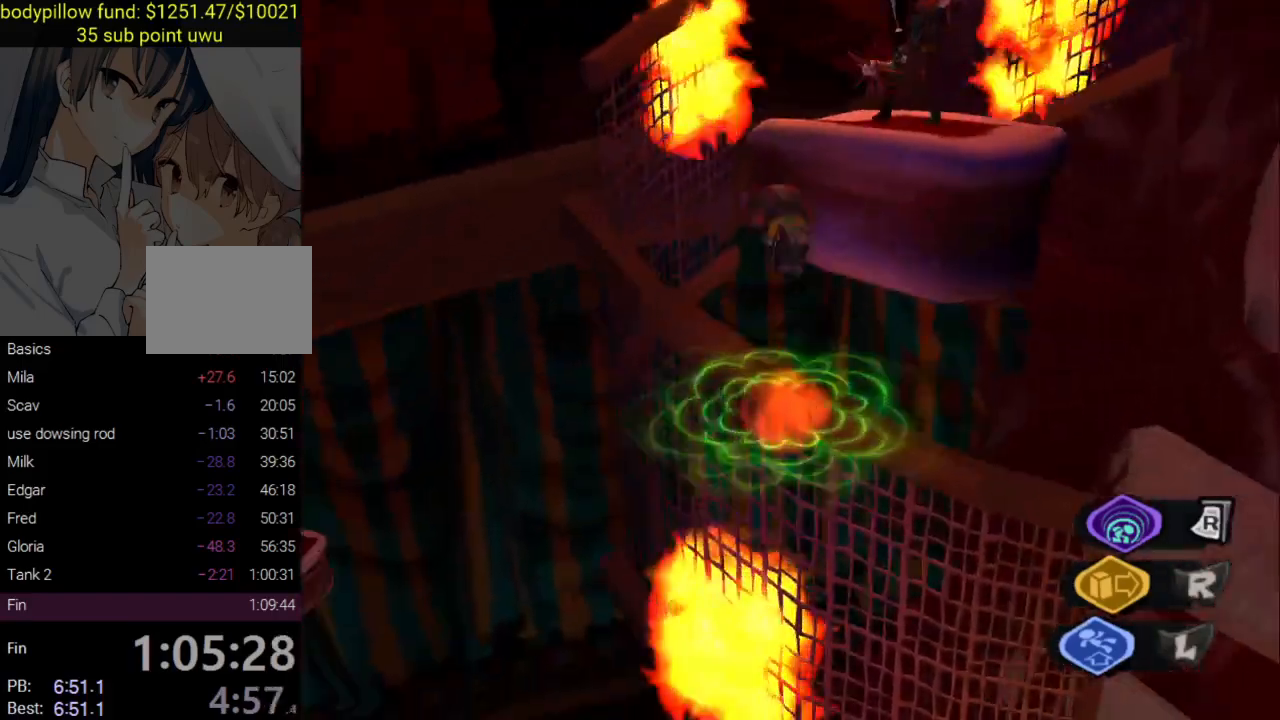
Gameplay with a controller (PlayStation layout); each line is a JSON object with the inputs held at the frame after it. "events" lists button and stick changes between this image and that frame as [ms after this image, input, new state], when the widget could be followed in between.
{"buttons": [], "left_stick": "center", "right_stick": "center", "events": [[150, "left_stick", "center"], [333, "right_stick", "center"]]}
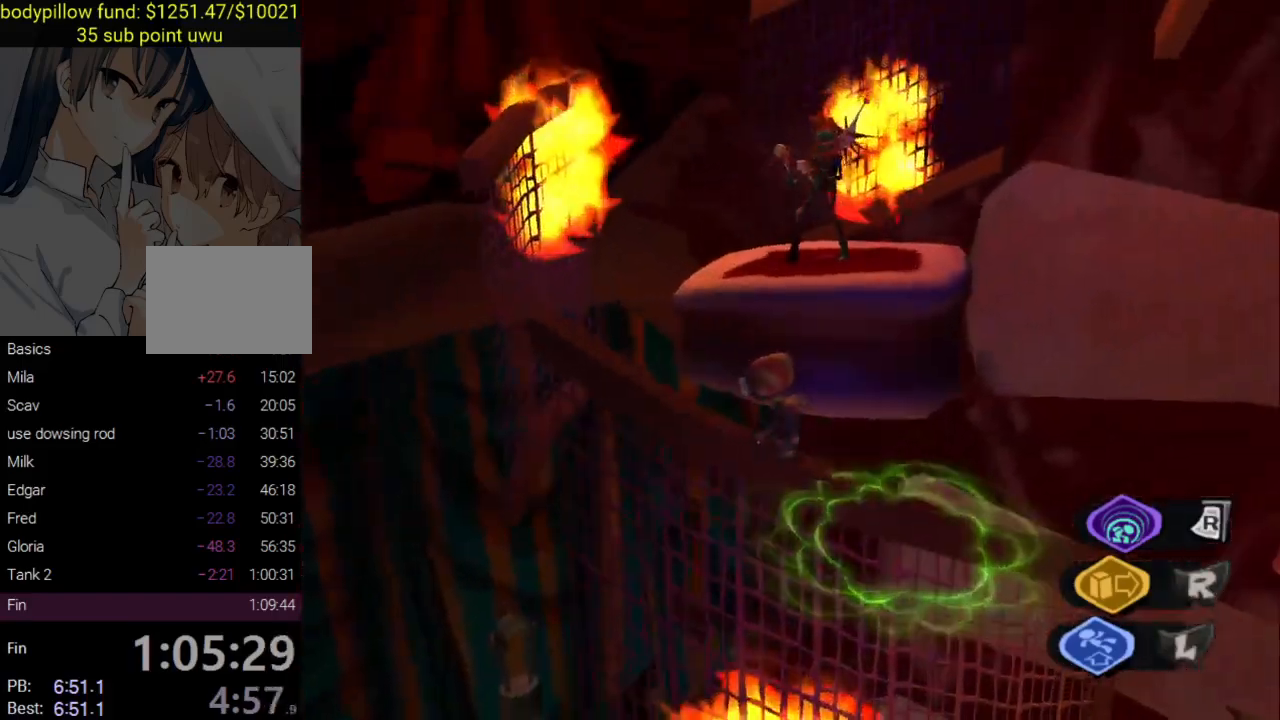
{"buttons": [], "left_stick": "down-left", "right_stick": "center", "events": [[233, "L1", "down"], [383, "L1", "up"], [467, "left_stick", "down-left"]]}
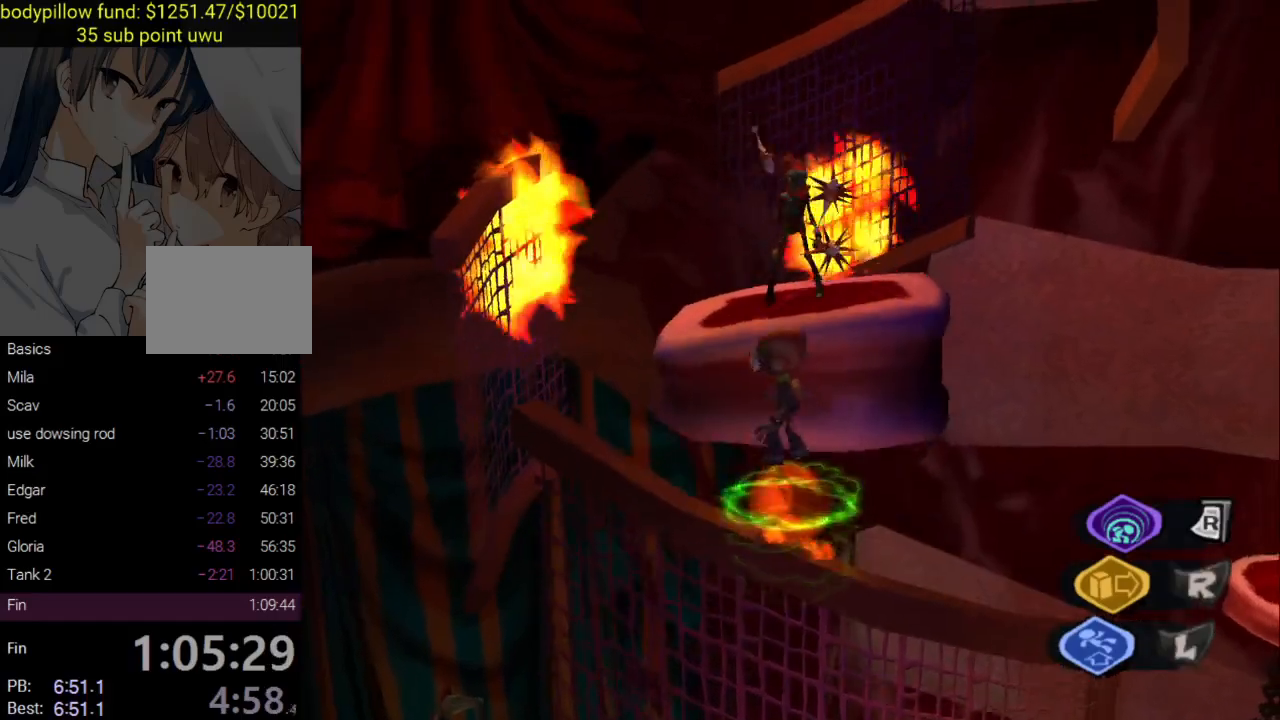
{"buttons": ["CROSS"], "left_stick": "up-right", "right_stick": "center", "events": [[17, "CROSS", "down"], [333, "left_stick", "up-right"]]}
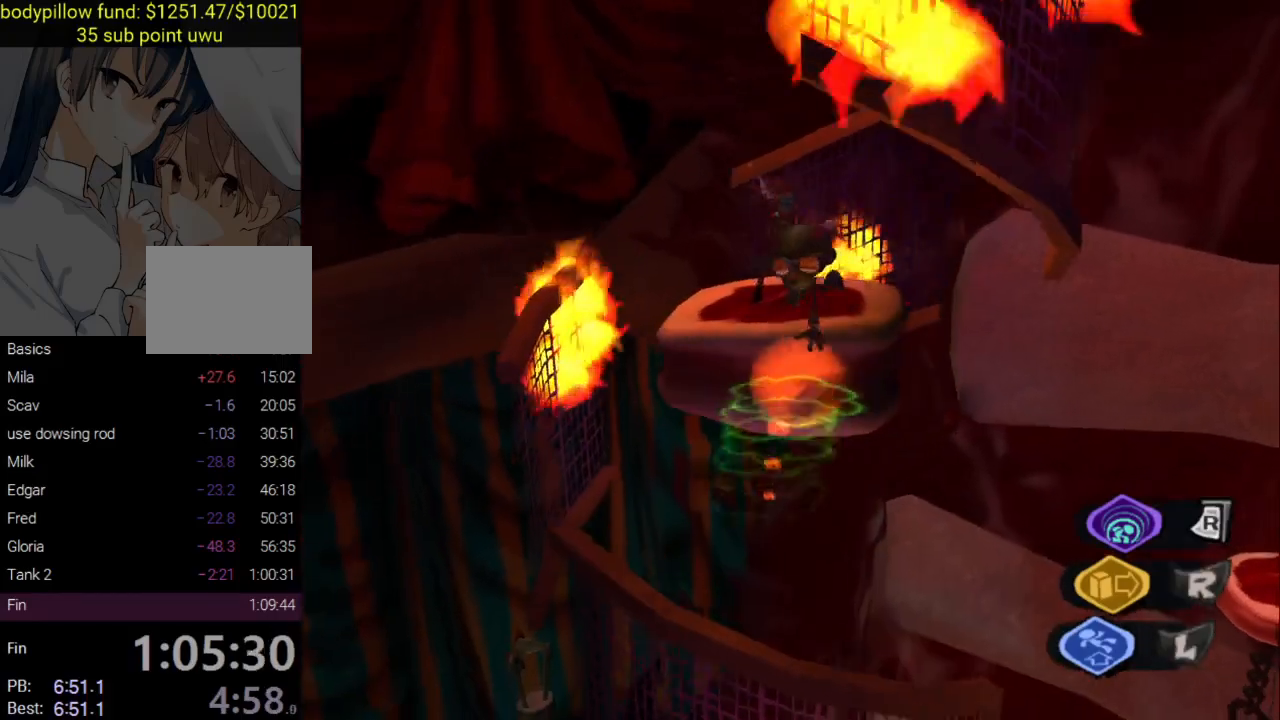
{"buttons": ["L2"], "left_stick": "up-right", "right_stick": "center", "events": [[417, "CROSS", "up"], [500, "L2", "down"]]}
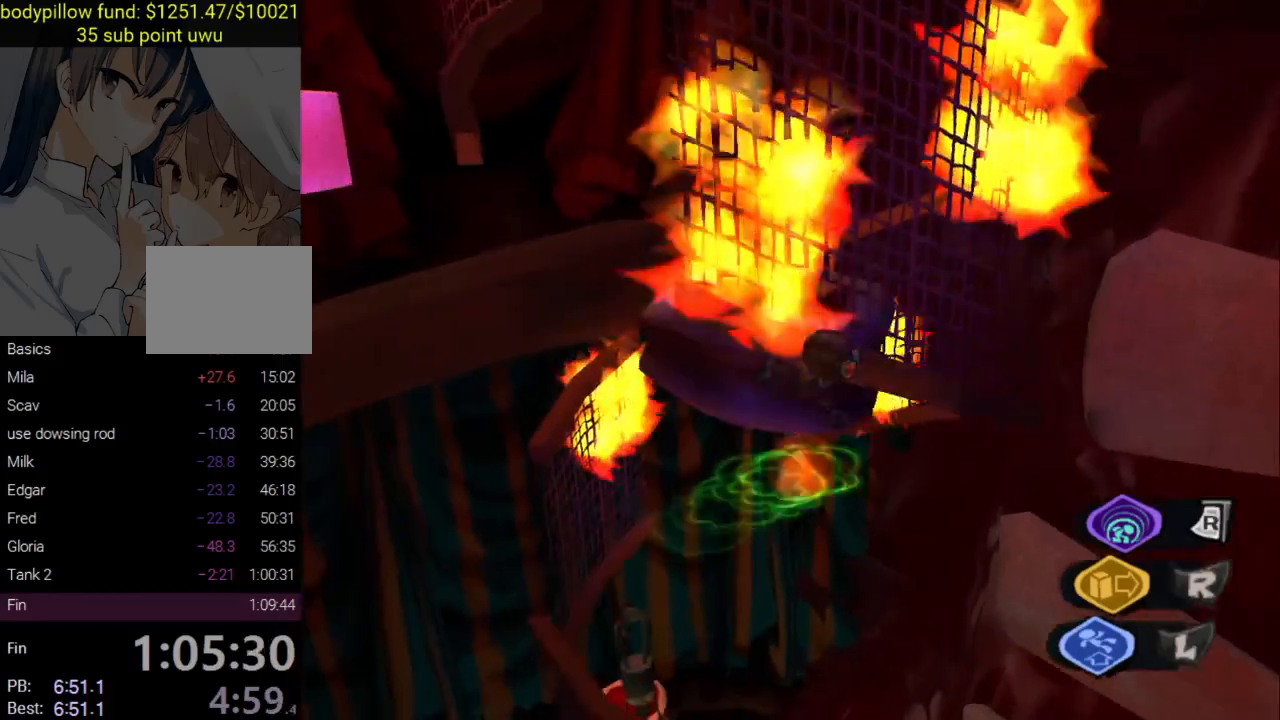
{"buttons": ["L2"], "left_stick": "up", "right_stick": "center", "events": [[267, "left_stick", "up"]]}
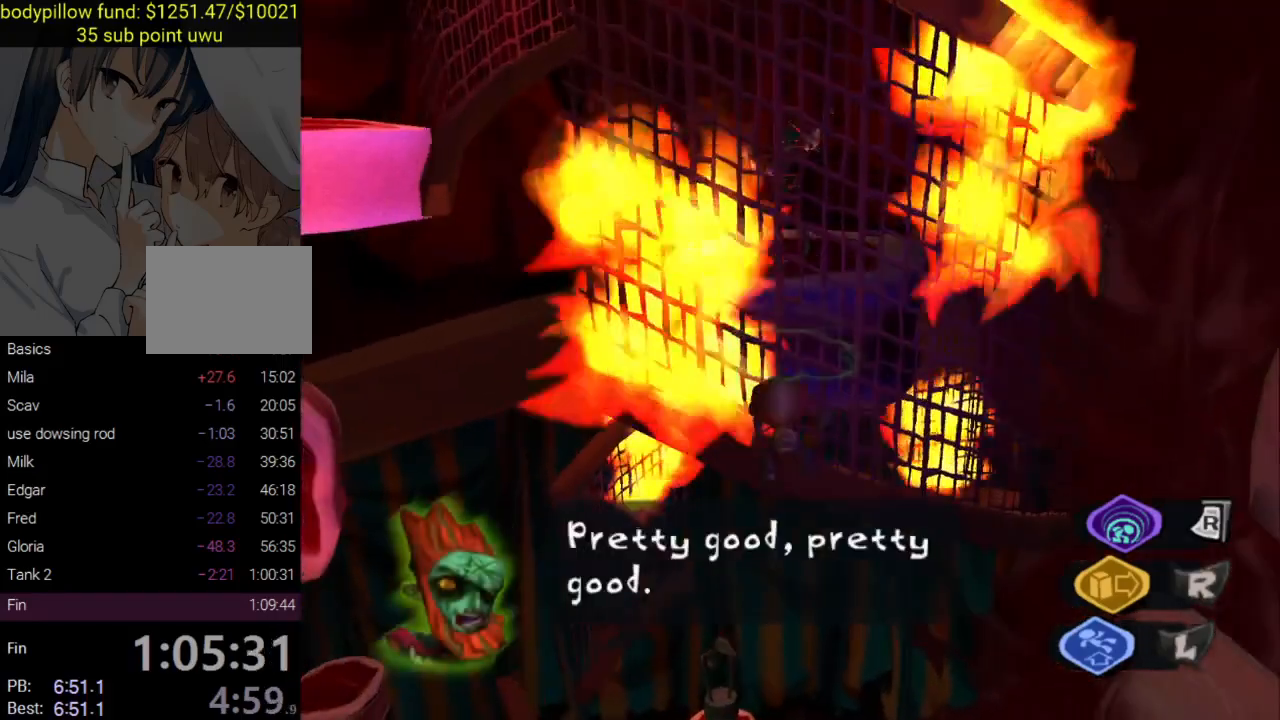
{"buttons": ["L2"], "left_stick": "up", "right_stick": "center", "events": [[133, "left_stick", "up-right"], [417, "left_stick", "up"]]}
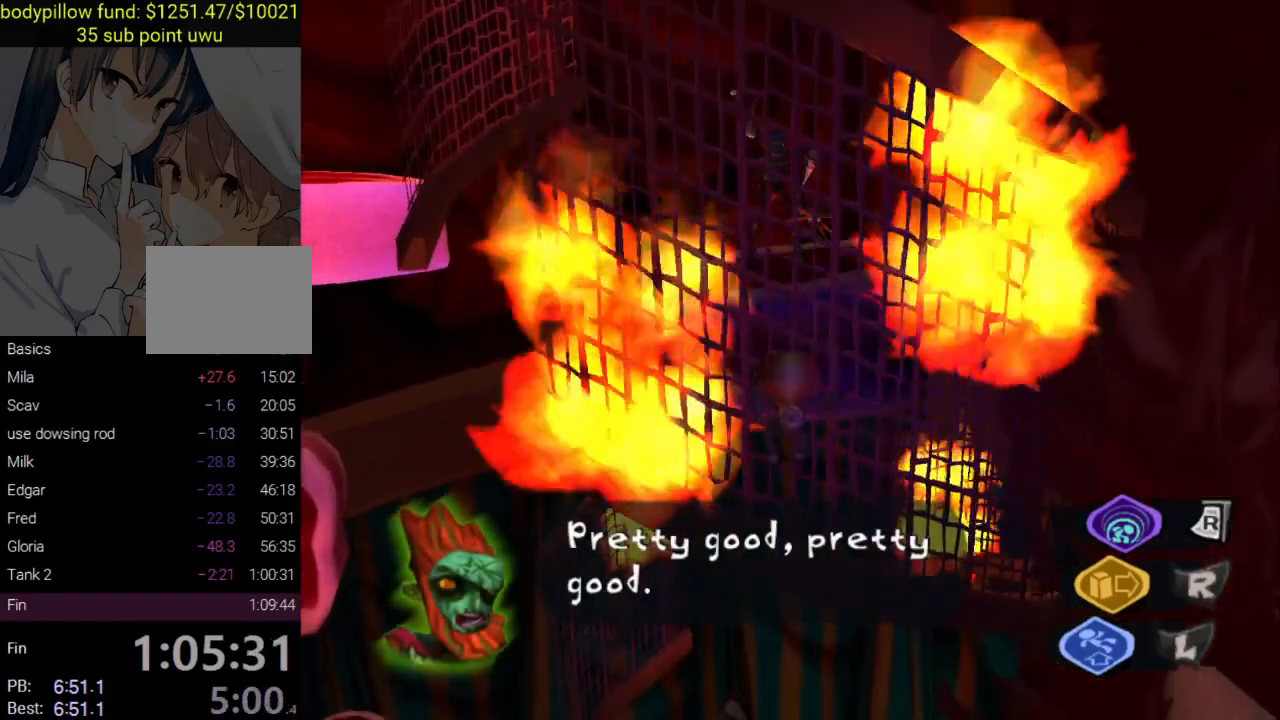
{"buttons": [], "left_stick": "up", "right_stick": "center", "events": [[117, "L2", "up"]]}
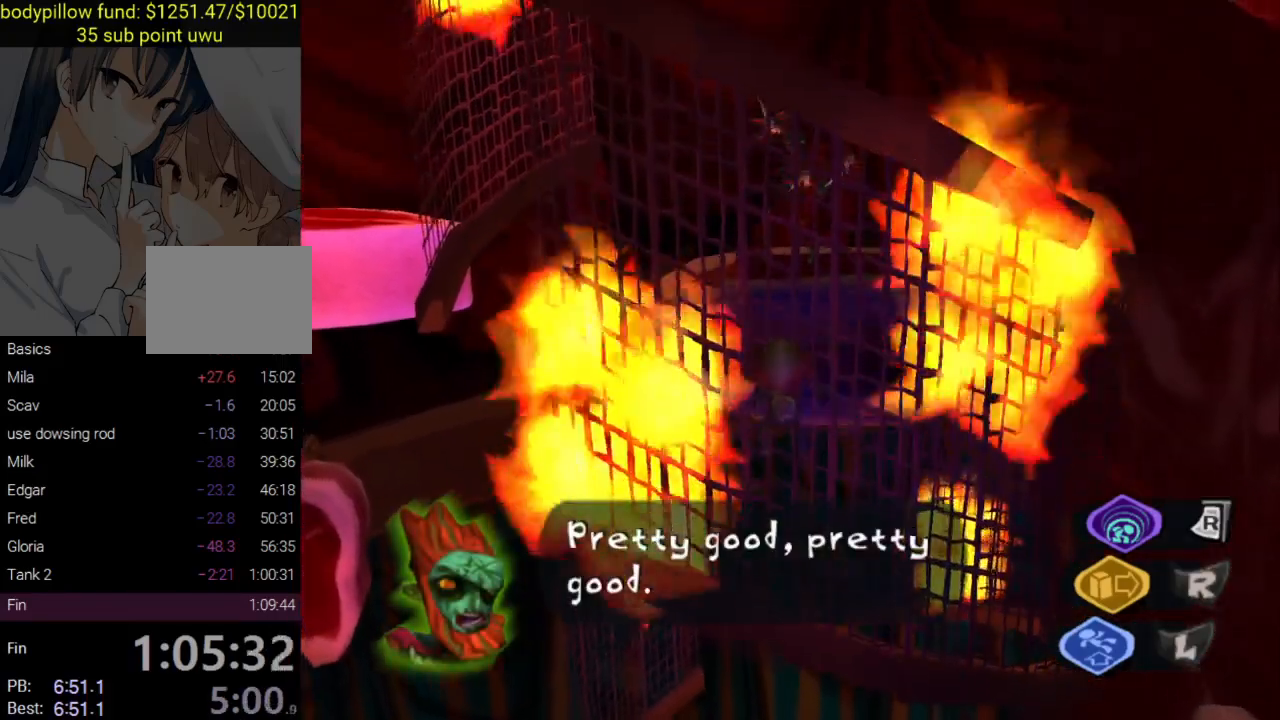
{"buttons": [], "left_stick": "up", "right_stick": "center", "events": []}
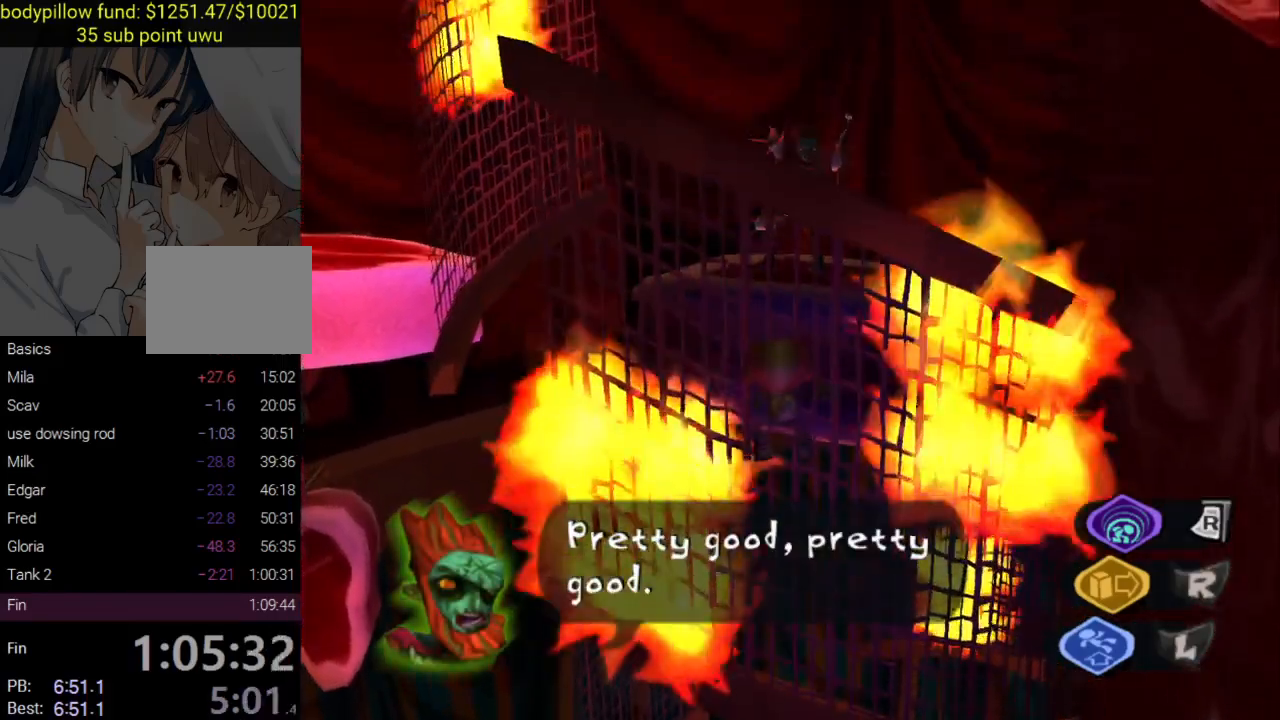
{"buttons": [], "left_stick": "up-left", "right_stick": "center", "events": [[383, "left_stick", "up-left"]]}
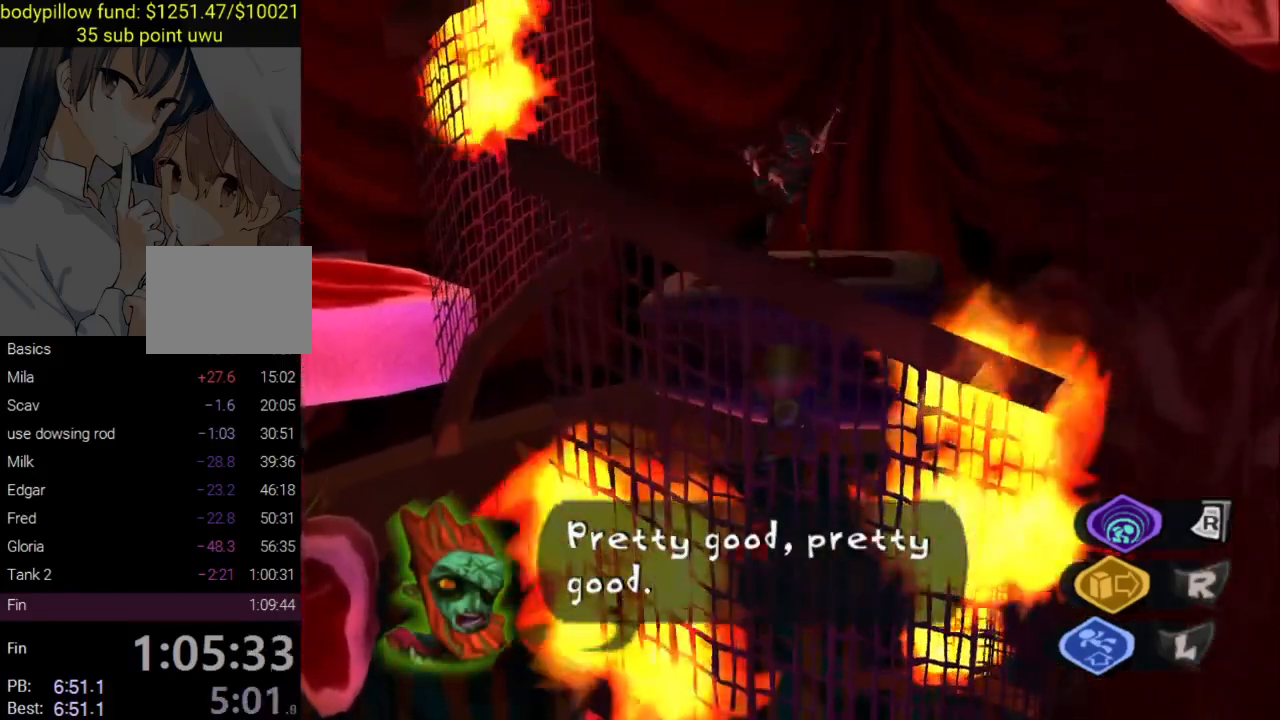
{"buttons": [], "left_stick": "up-left", "right_stick": "center", "events": []}
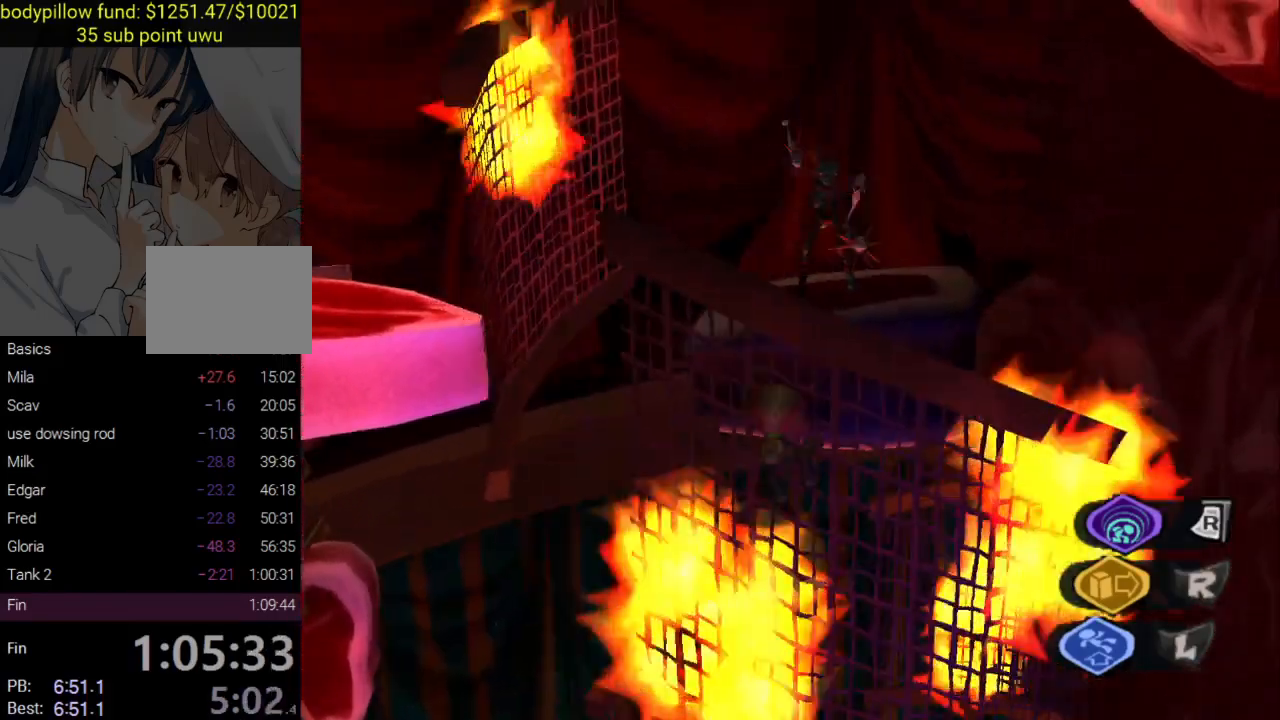
{"buttons": [], "left_stick": "up-left", "right_stick": "center", "events": [[217, "CROSS", "down"], [500, "CROSS", "up"]]}
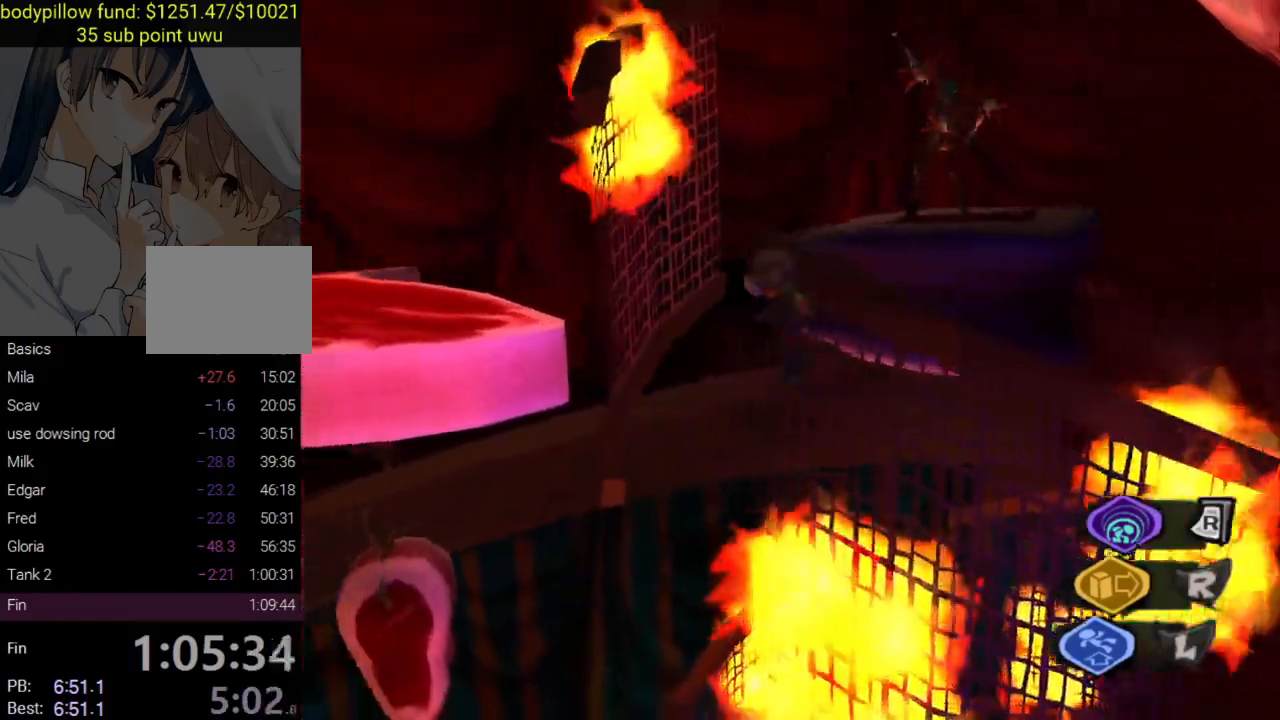
{"buttons": ["CROSS"], "left_stick": "up-left", "right_stick": "center", "events": [[167, "CROSS", "down"]]}
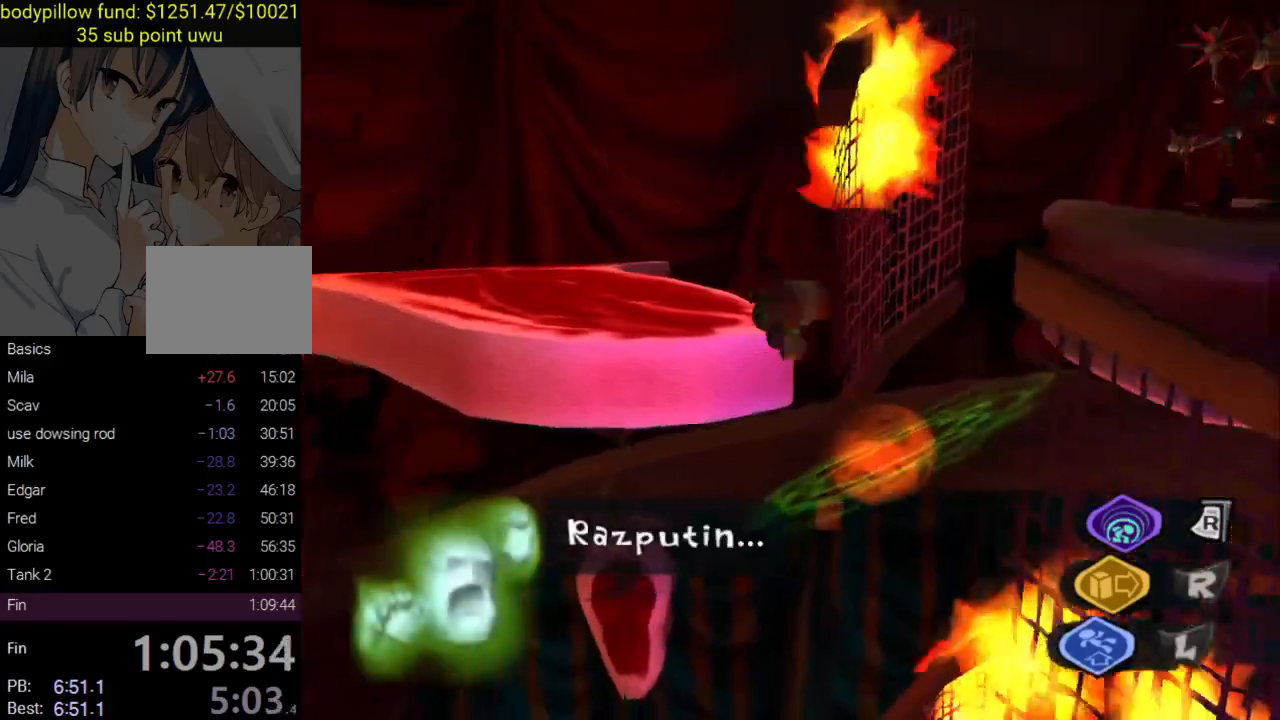
{"buttons": ["L2"], "left_stick": "up-left", "right_stick": "down-right", "events": [[17, "CROSS", "up"], [150, "right_stick", "right"], [317, "L2", "down"], [317, "right_stick", "down-right"]]}
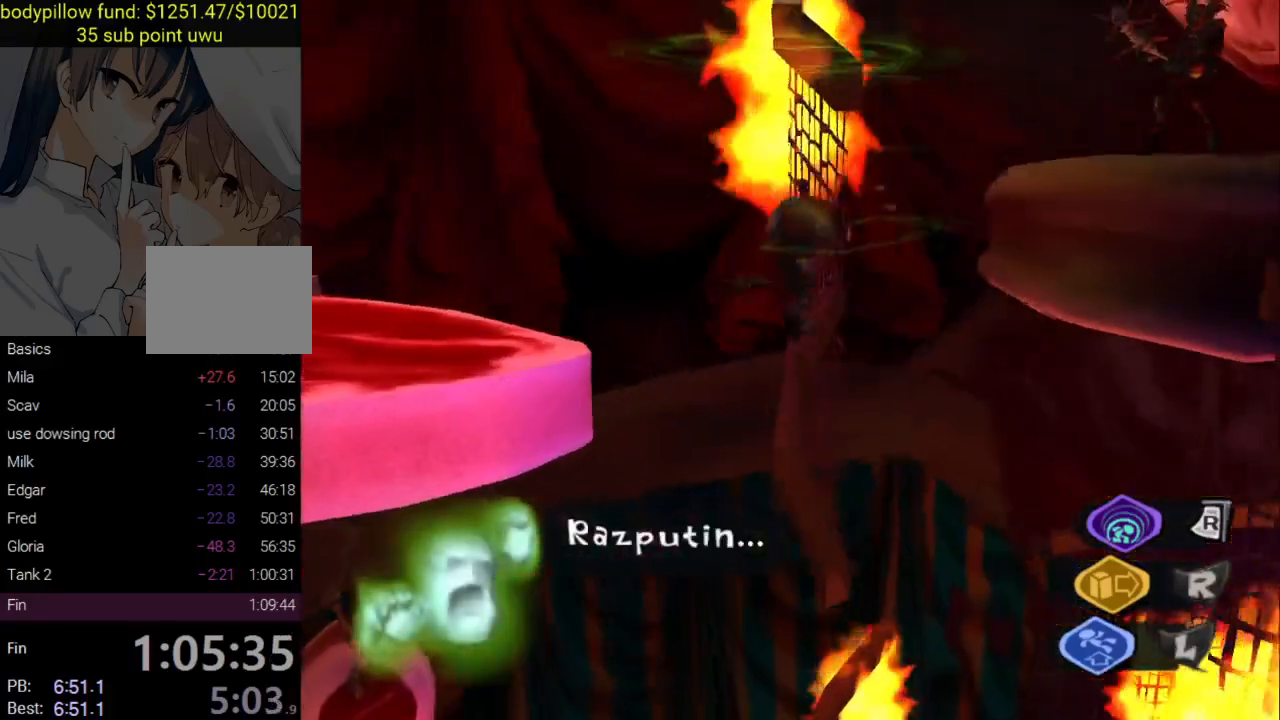
{"buttons": ["L2"], "left_stick": "up", "right_stick": "center", "events": [[267, "right_stick", "right"], [333, "left_stick", "up"], [400, "right_stick", "center"]]}
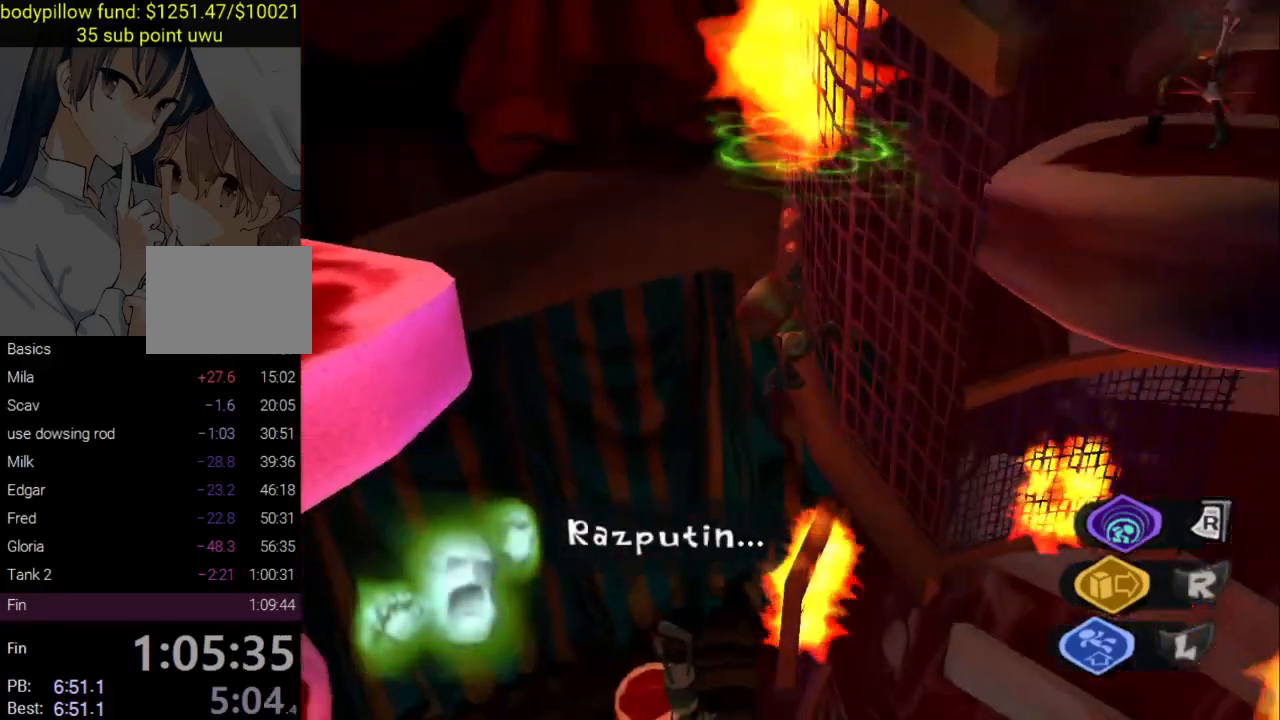
{"buttons": [], "left_stick": "up-right", "right_stick": "center", "events": [[33, "right_stick", "right"], [233, "right_stick", "center"], [250, "left_stick", "up-right"], [483, "L2", "up"]]}
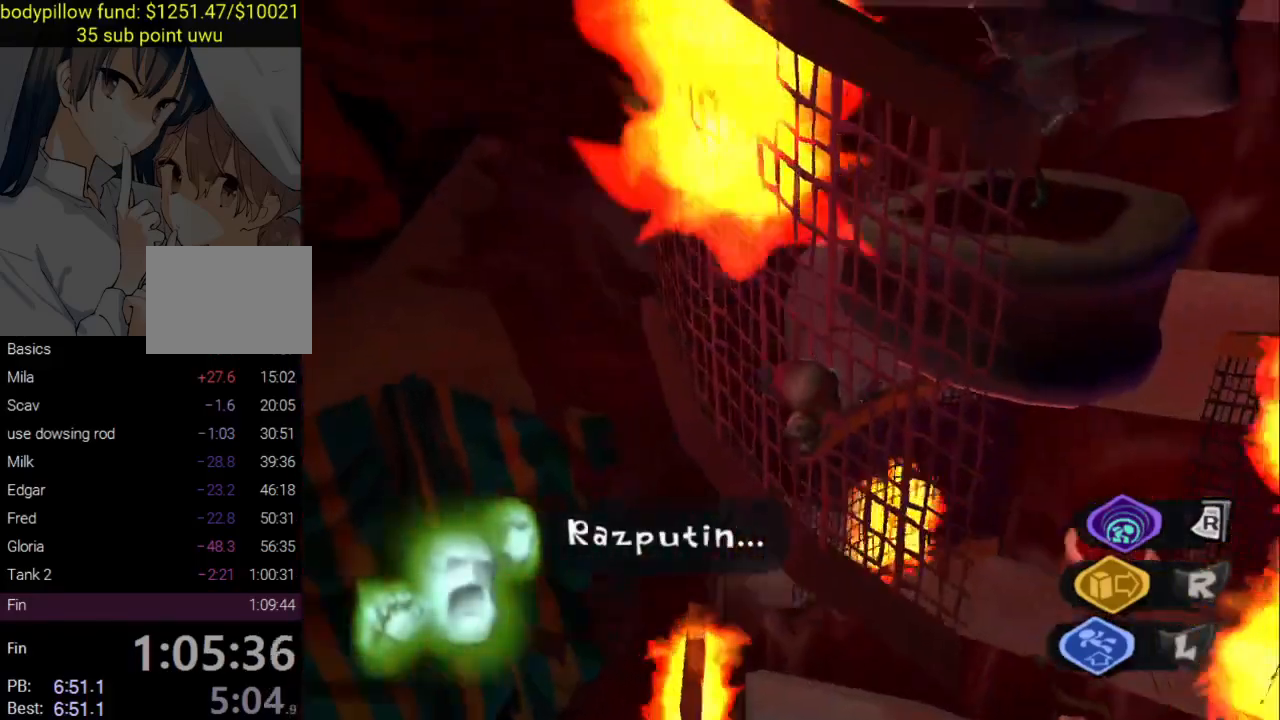
{"buttons": [], "left_stick": "down-left", "right_stick": "center", "events": [[50, "left_stick", "down-left"], [150, "CROSS", "down"], [383, "CROSS", "up"]]}
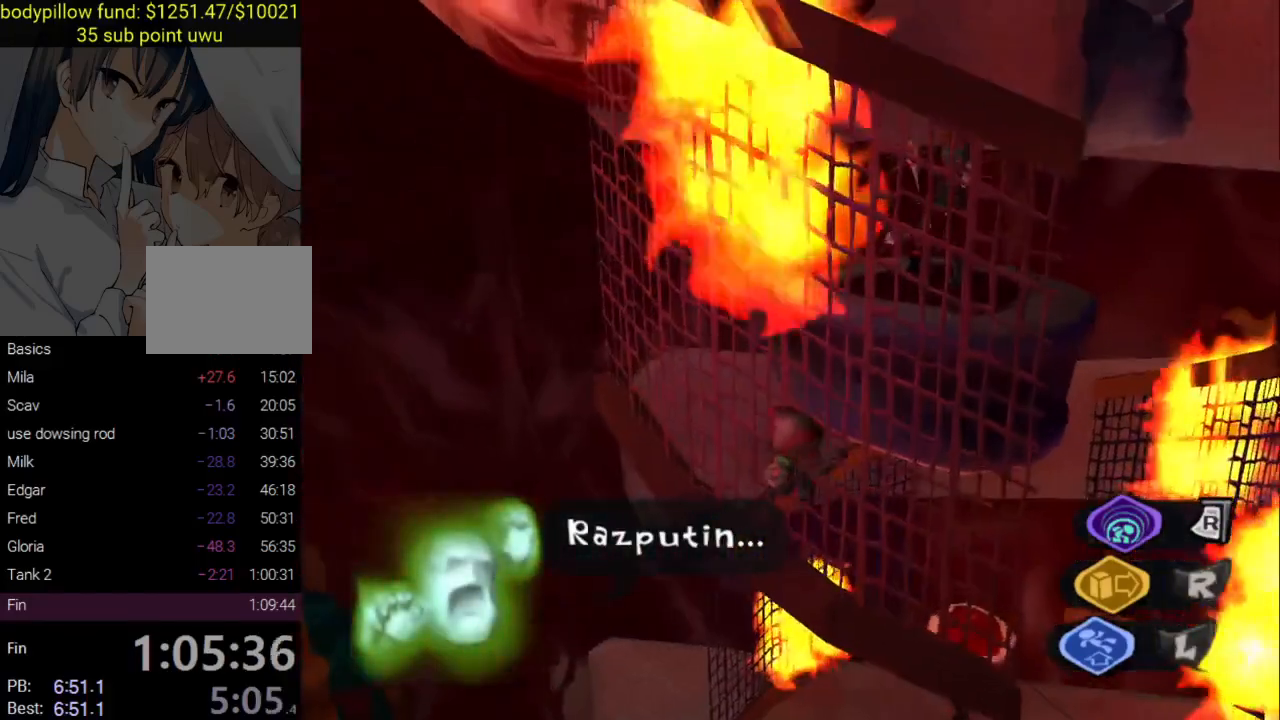
{"buttons": ["CROSS"], "left_stick": "up-left", "right_stick": "down-left", "events": [[17, "CROSS", "down"], [183, "right_stick", "down-left"], [200, "CROSS", "up"], [350, "left_stick", "left"], [400, "CROSS", "down"], [450, "left_stick", "up-left"]]}
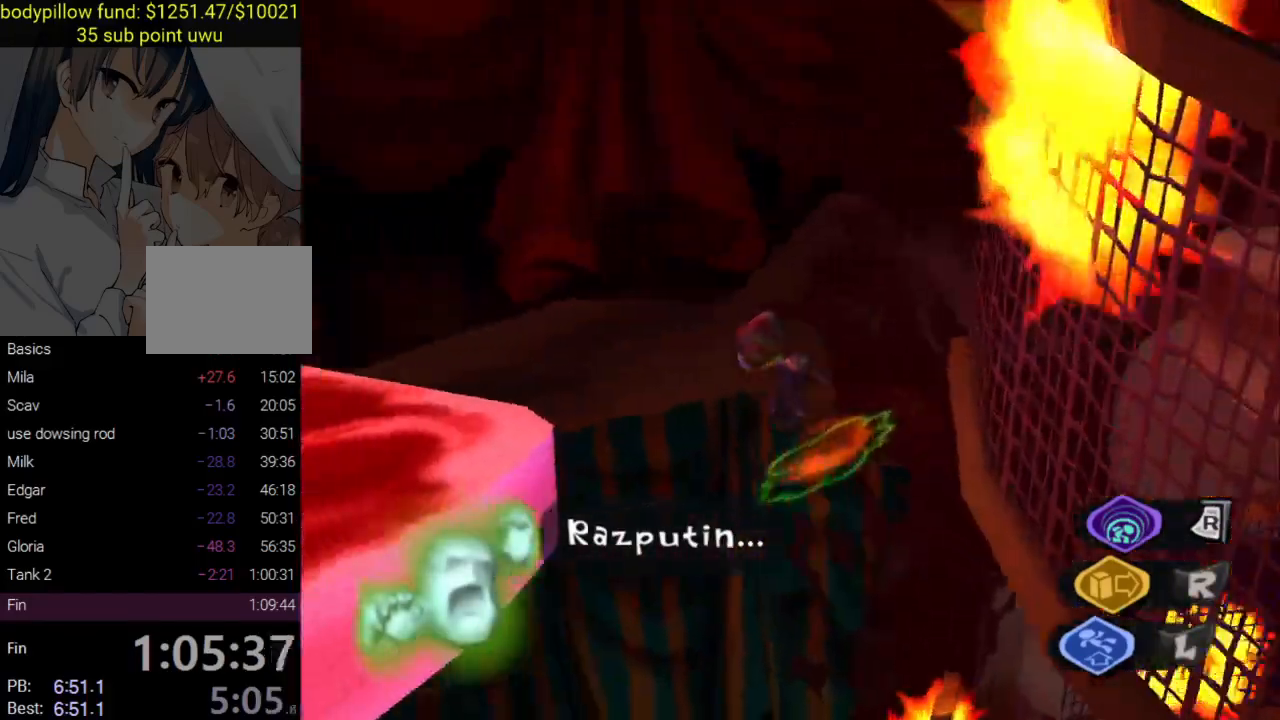
{"buttons": ["L2"], "left_stick": "up-left", "right_stick": "center", "events": [[283, "CROSS", "up"], [383, "right_stick", "center"], [483, "L2", "down"]]}
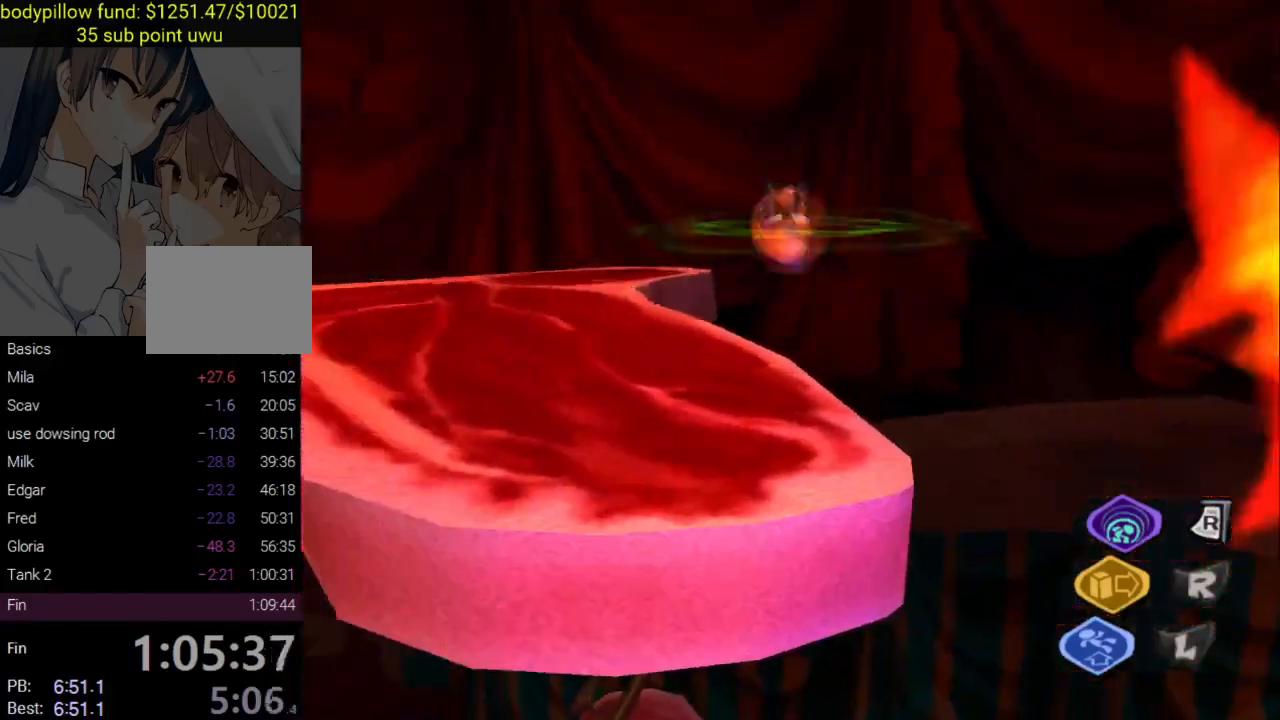
{"buttons": [], "left_stick": "up", "right_stick": "left", "events": [[33, "right_stick", "left"], [83, "left_stick", "up"], [200, "CROSS", "down"], [367, "CROSS", "up"], [367, "L2", "up"], [367, "right_stick", "center"], [483, "right_stick", "left"]]}
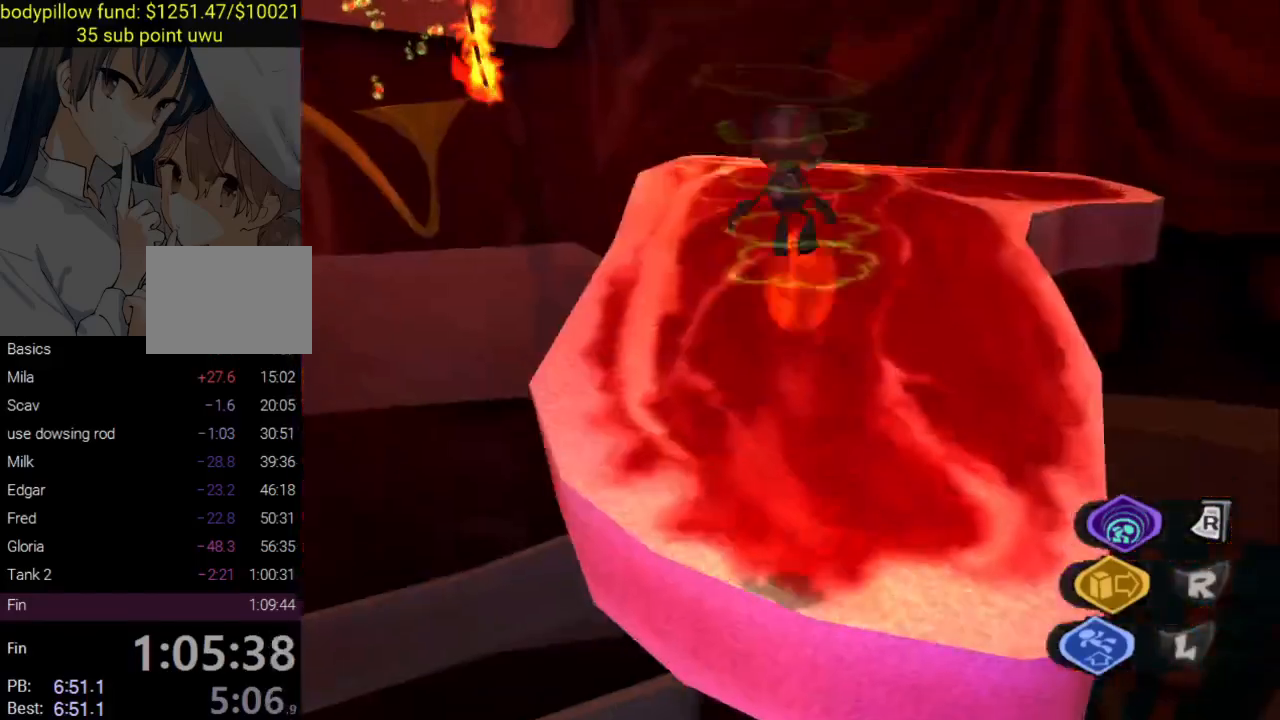
{"buttons": [], "left_stick": "up", "right_stick": "center", "events": [[150, "right_stick", "up-left"], [367, "right_stick", "center"]]}
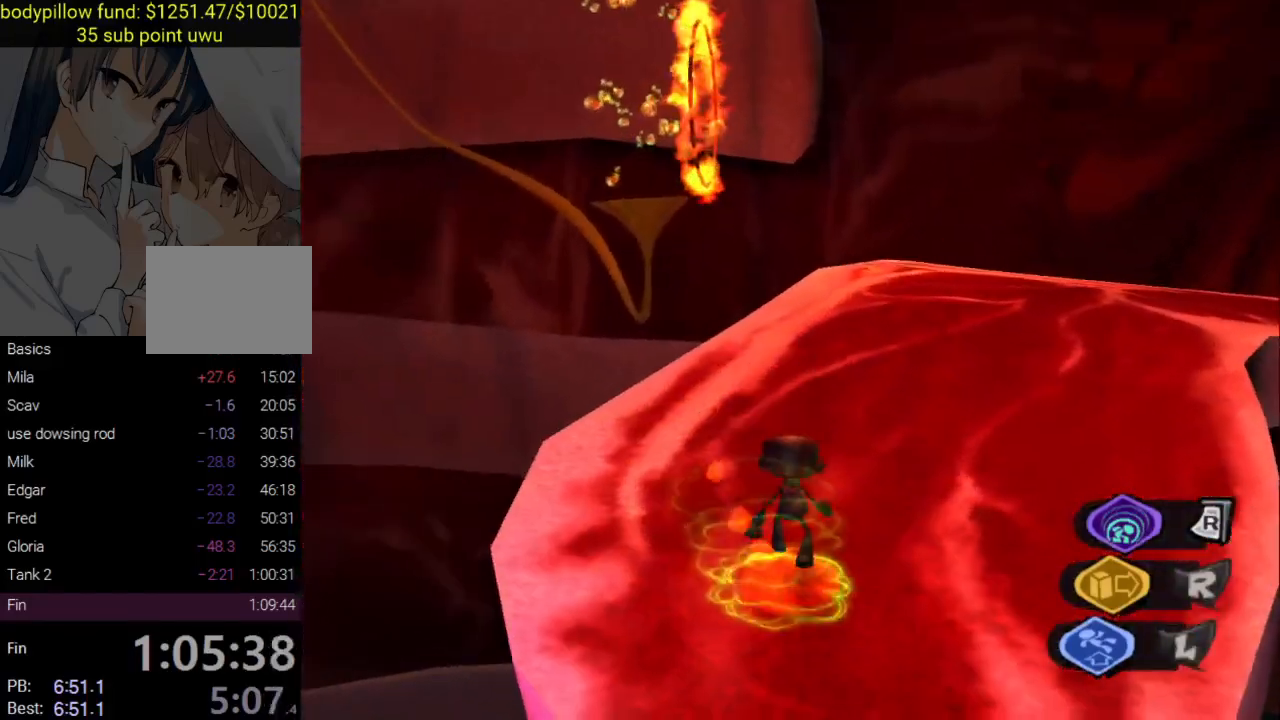
{"buttons": [], "left_stick": "up", "right_stick": "center", "events": [[83, "right_stick", "up-left"], [267, "right_stick", "center"]]}
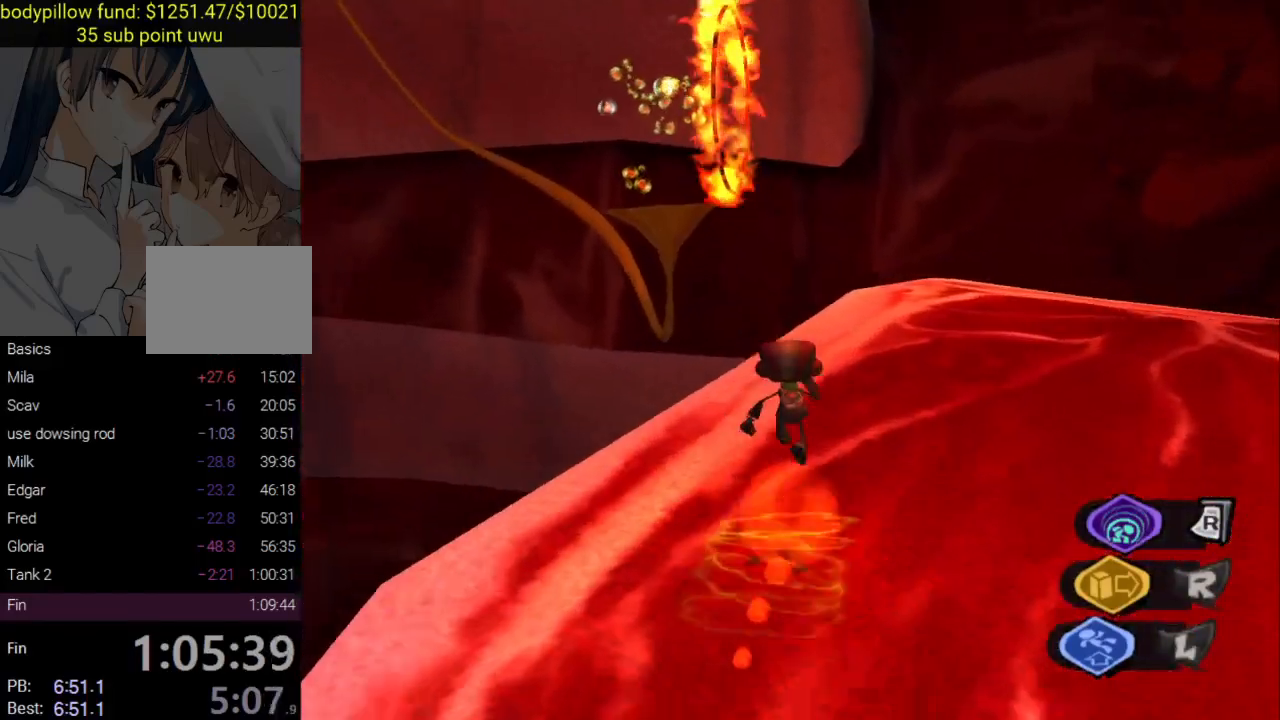
{"buttons": [], "left_stick": "up", "right_stick": "center", "events": []}
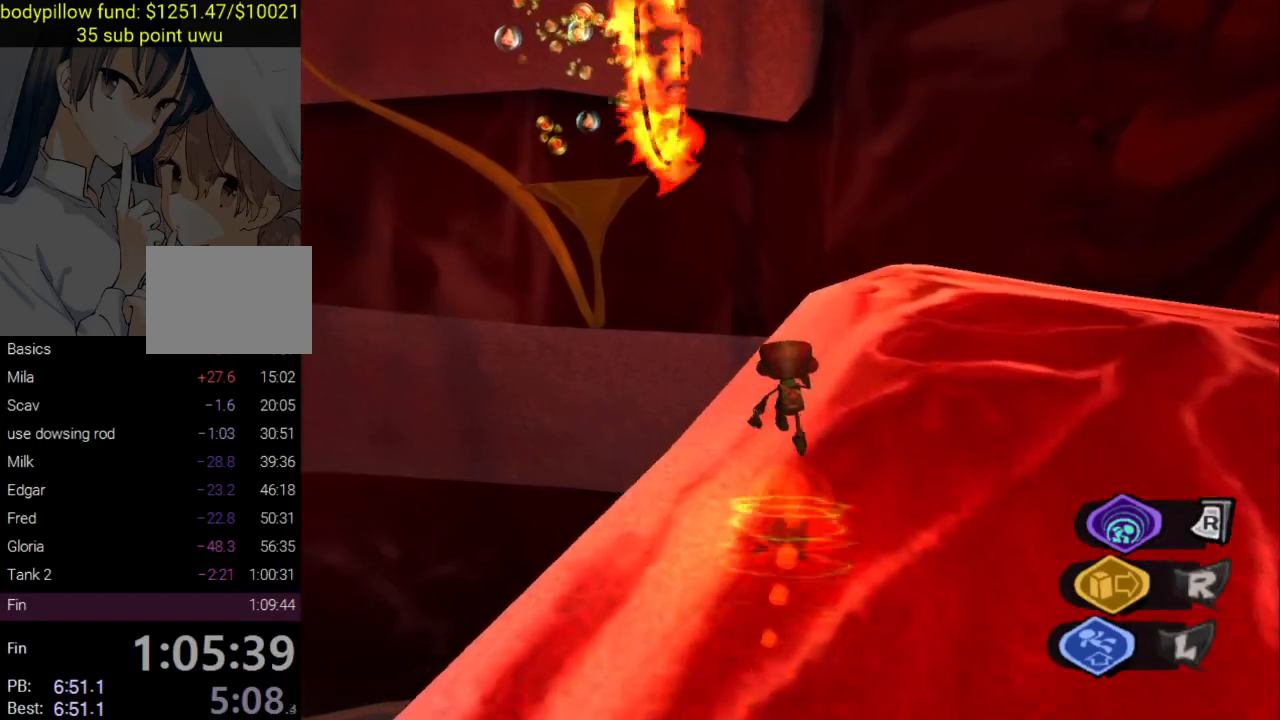
{"buttons": ["CROSS"], "left_stick": "up", "right_stick": "center", "events": [[450, "CROSS", "down"]]}
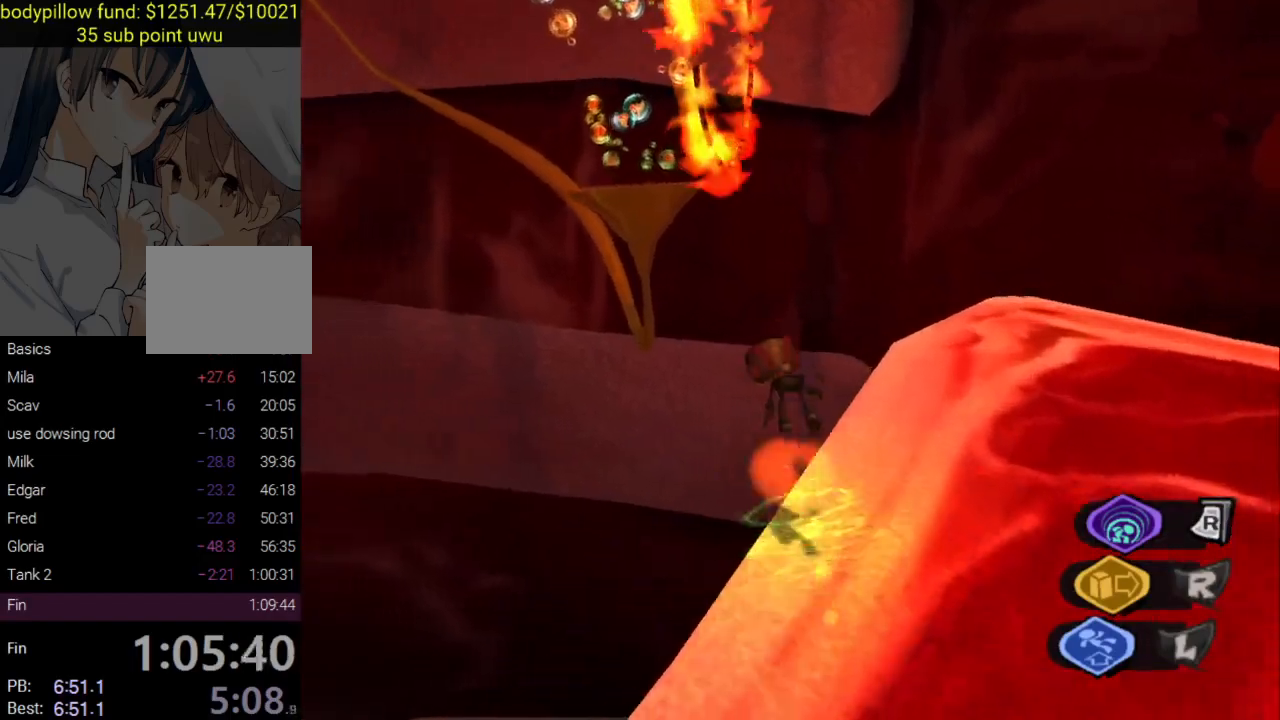
{"buttons": ["CROSS"], "left_stick": "up", "right_stick": "center", "events": []}
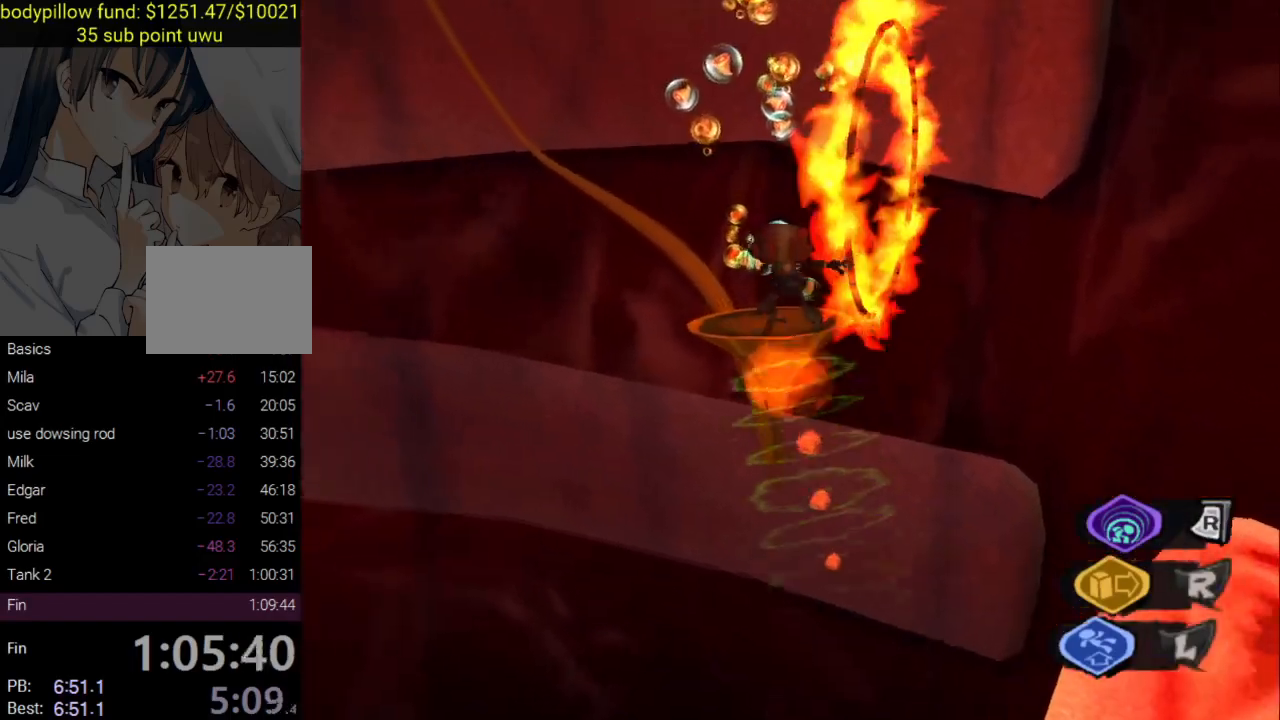
{"buttons": ["CROSS"], "left_stick": "up", "right_stick": "center", "events": []}
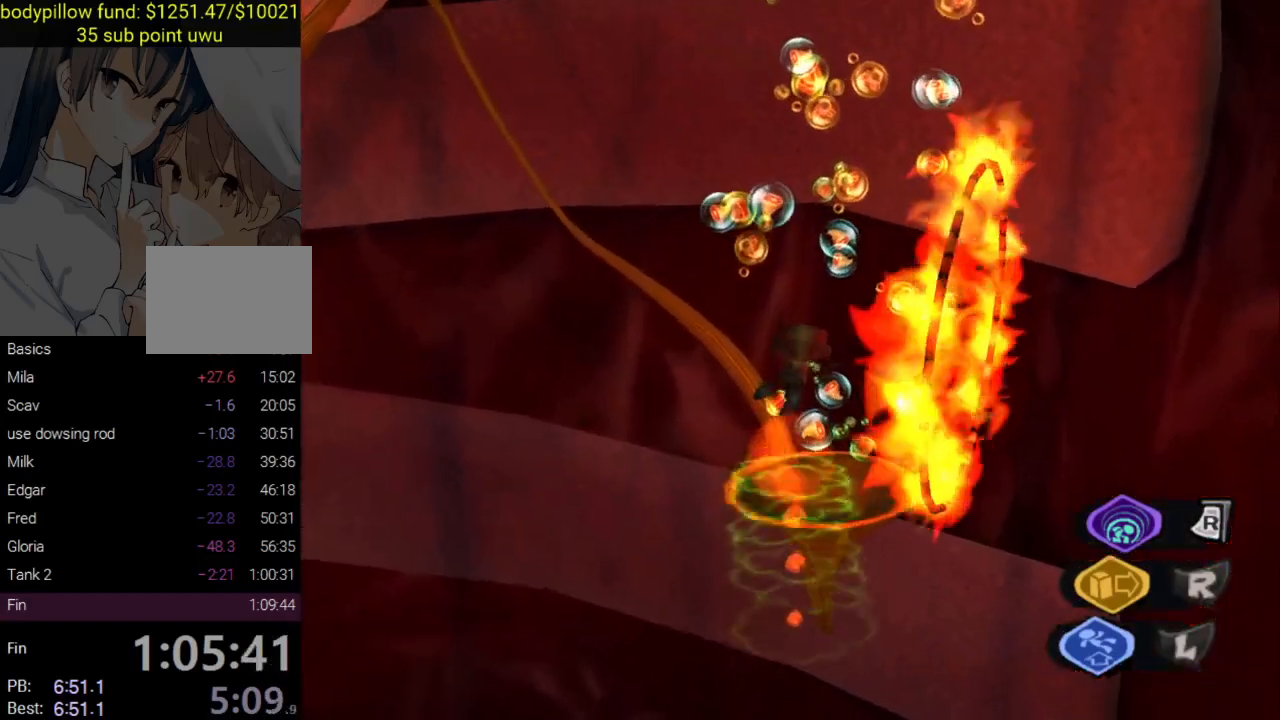
{"buttons": ["L2"], "left_stick": "up-right", "right_stick": "left", "events": [[150, "CROSS", "up"], [317, "L2", "down"], [367, "right_stick", "left"], [500, "left_stick", "up-right"]]}
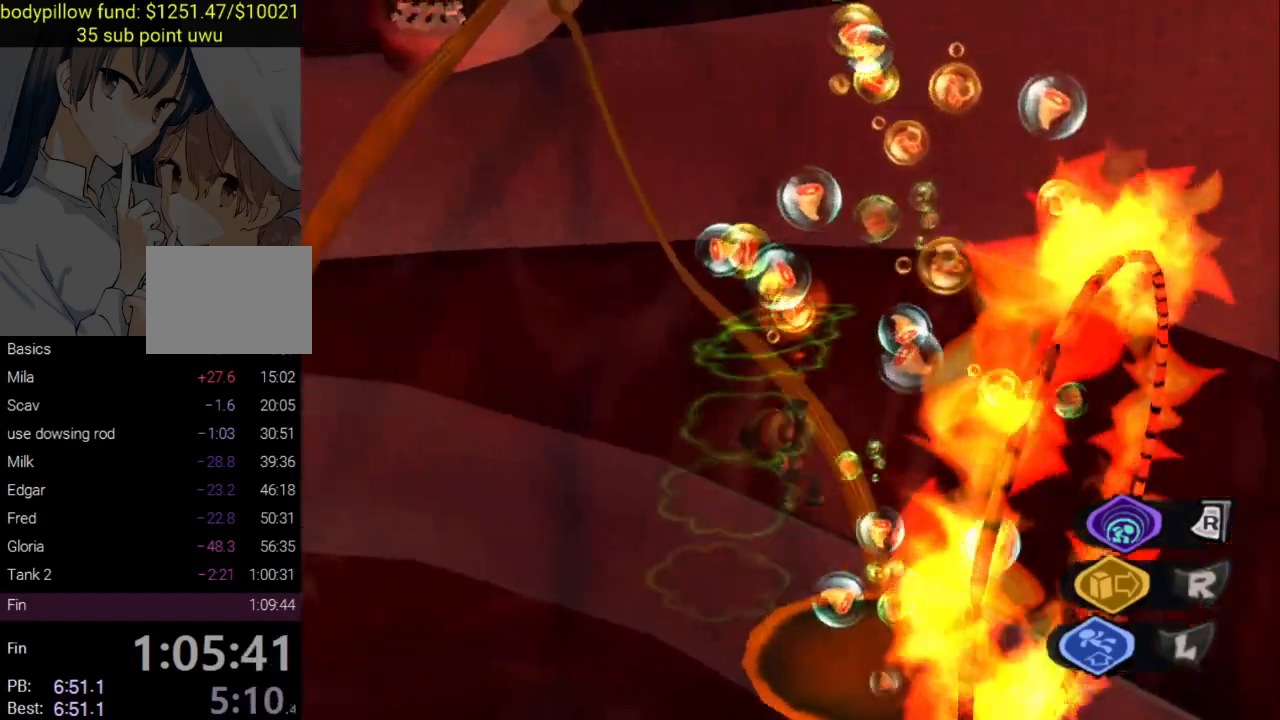
{"buttons": ["L2"], "left_stick": "center", "right_stick": "up-left", "events": [[267, "left_stick", "down-right"], [350, "left_stick", "down-left"], [433, "right_stick", "up-left"], [450, "left_stick", "center"]]}
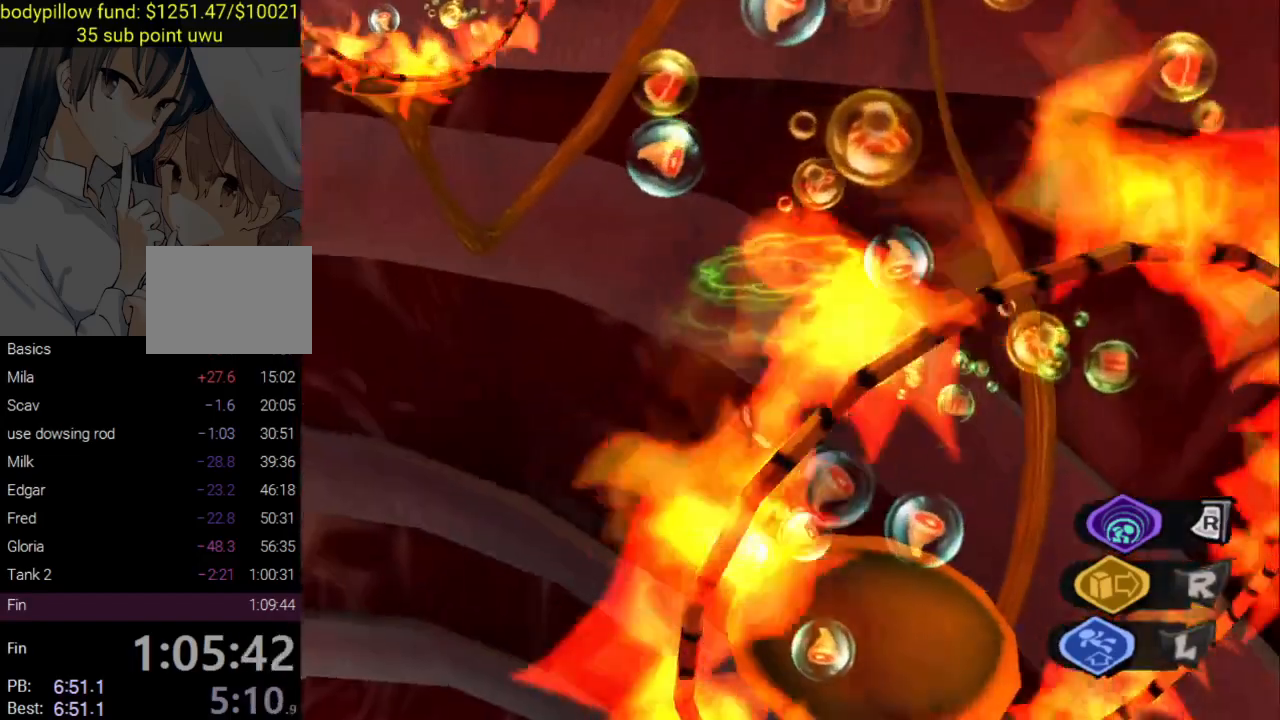
{"buttons": ["L2"], "left_stick": "center", "right_stick": "center", "events": [[133, "left_stick", "up-right"], [200, "right_stick", "center"], [350, "left_stick", "center"]]}